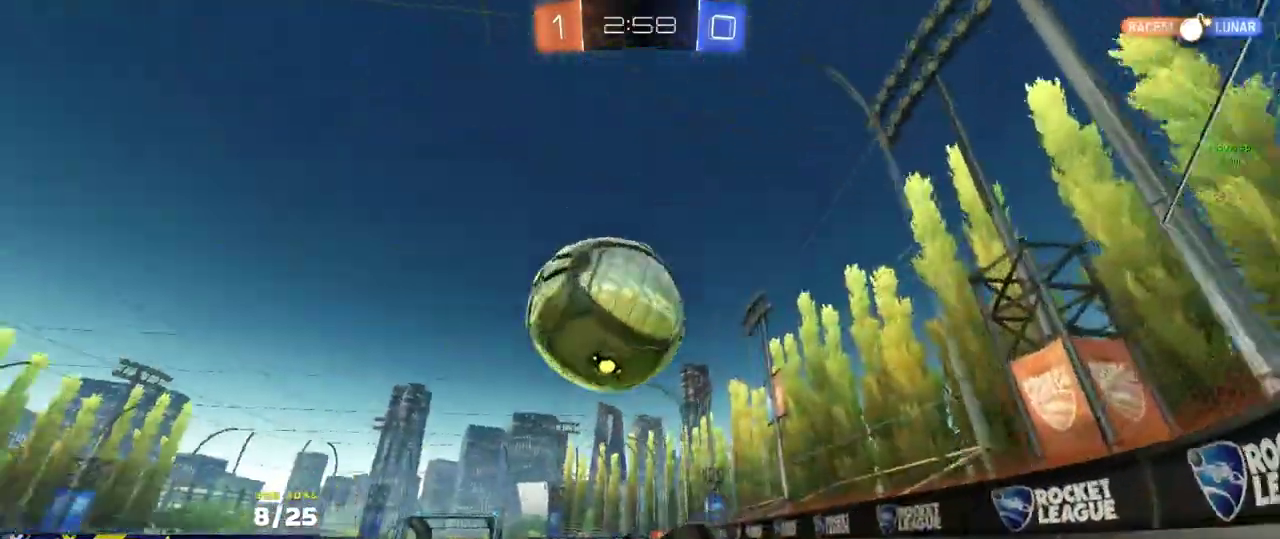
Gameplay with a controller (Xbox layout); each line is a JSON object with the inputs held at the frame after it. "events" lists button and stick changes between this image and that frame as [ms after this image, input, new state], when the widget could be followed in between.
{"buttons": ["L2"], "left_stick": "right", "right_stick": "center", "events": [[83, "L2", "down"], [250, "L2", "up"], [250, "left_stick", "right"], [283, "R2", "down"], [400, "L2", "down"], [417, "R2", "up"]]}
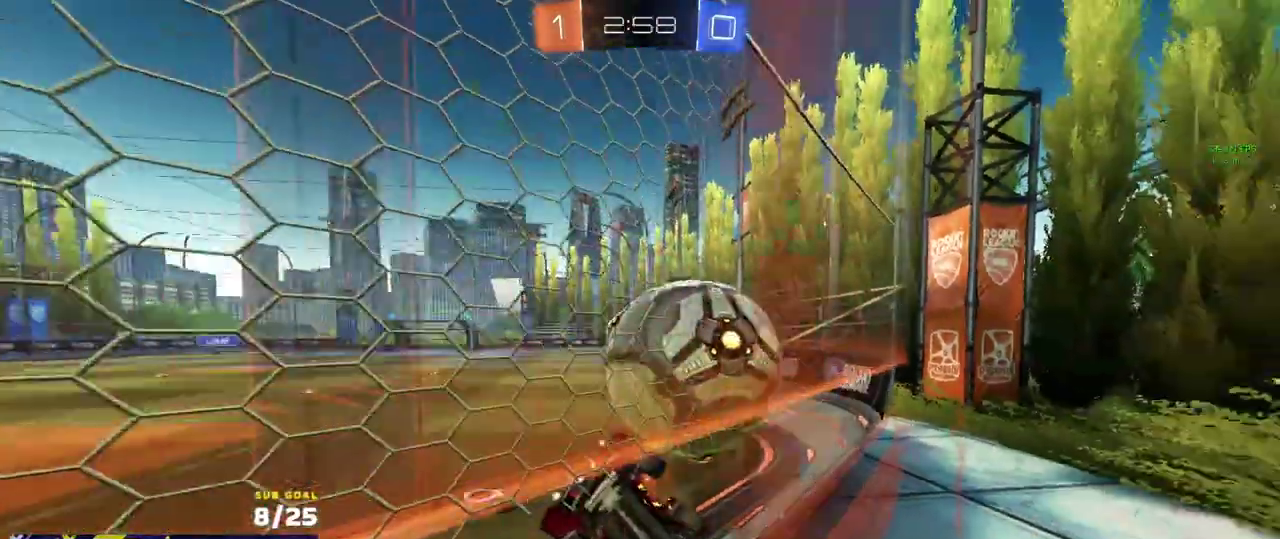
{"buttons": ["L2"], "left_stick": "left", "right_stick": "center", "events": [[83, "left_stick", "center"], [200, "left_stick", "left"], [217, "R2", "down"], [267, "left_stick", "down"], [317, "R2", "up"], [350, "left_stick", "left"]]}
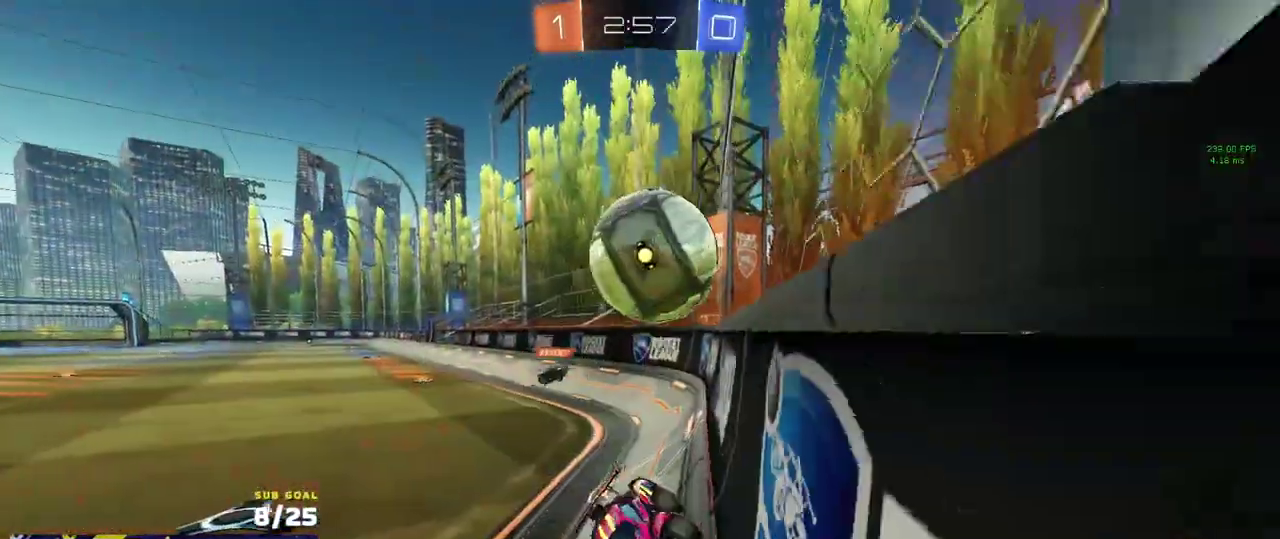
{"buttons": [], "left_stick": "left", "right_stick": "center", "events": [[33, "left_stick", "down-left"], [100, "A", "down"], [100, "left_stick", "down"], [183, "L2", "up"], [333, "A", "up"], [333, "left_stick", "down-left"], [383, "left_stick", "up"], [433, "left_stick", "up-left"], [500, "left_stick", "left"]]}
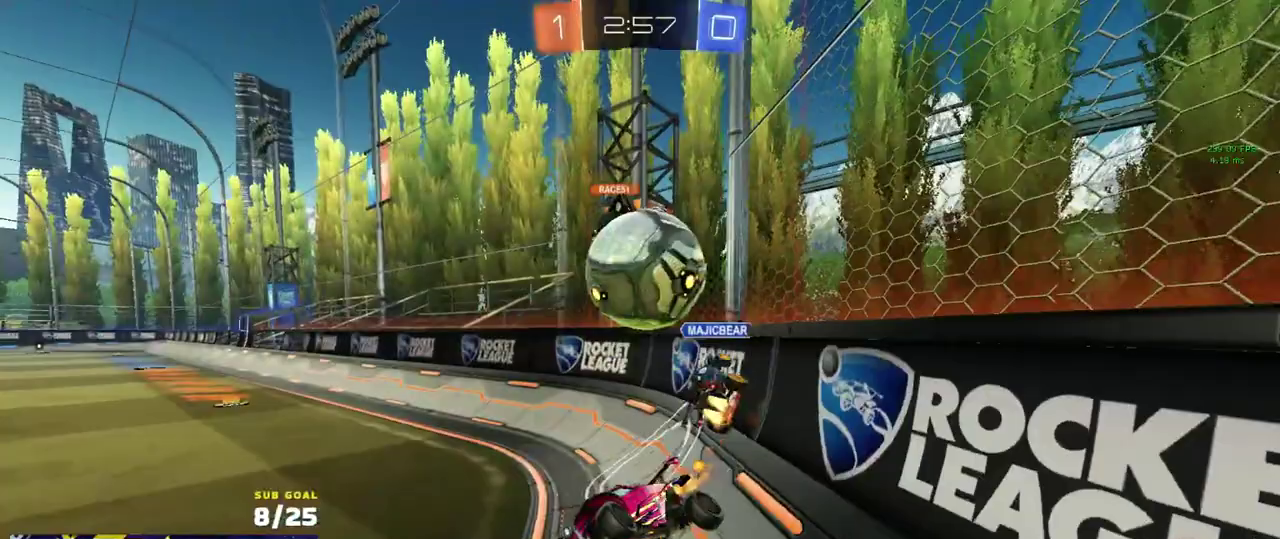
{"buttons": ["A", "R1"], "left_stick": "up-left", "right_stick": "center", "events": [[83, "left_stick", "right"], [150, "left_stick", "down-right"], [200, "R2", "down"], [200, "left_stick", "down"], [233, "L1", "down"], [267, "left_stick", "down-left"], [333, "R1", "down"], [417, "R2", "up"], [417, "left_stick", "up-left"], [500, "A", "down"], [500, "L1", "up"]]}
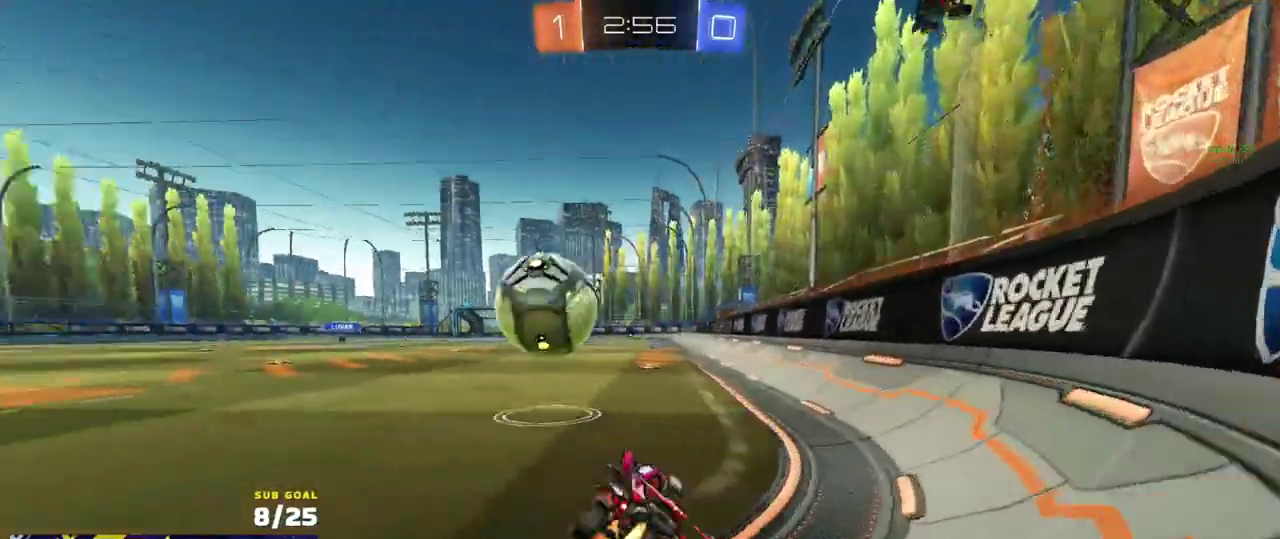
{"buttons": ["R2"], "left_stick": "left", "right_stick": "center", "events": [[50, "left_stick", "down-left"], [67, "A", "up"], [100, "left_stick", "down"], [233, "R2", "down"], [300, "left_stick", "down-left"], [367, "left_stick", "left"], [433, "R1", "up"]]}
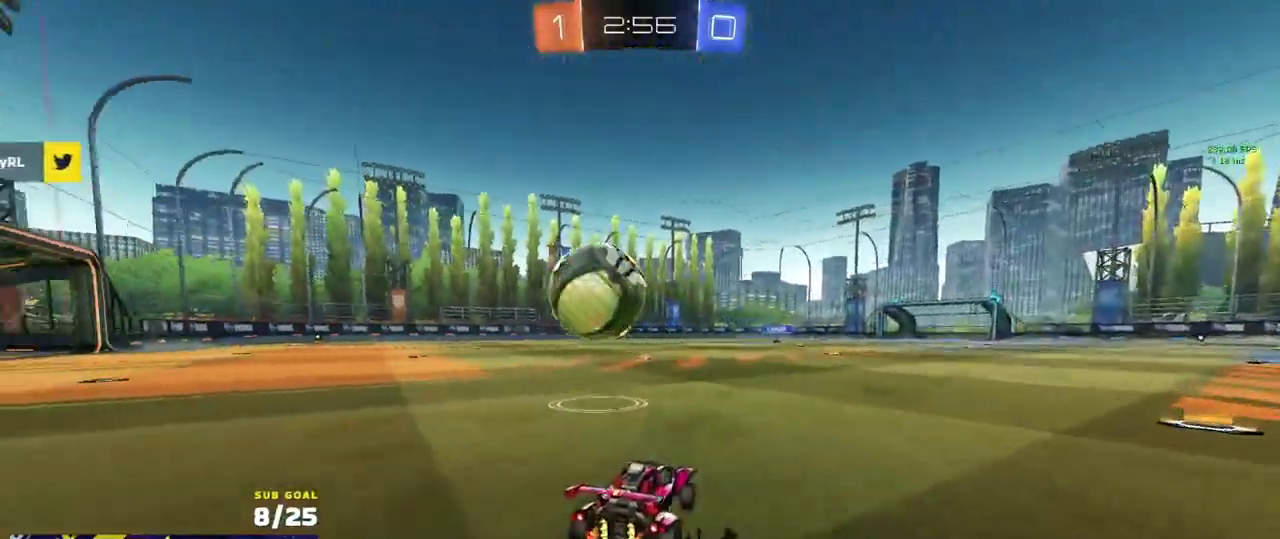
{"buttons": ["R1", "R2"], "left_stick": "right", "right_stick": "center", "events": [[217, "right_stick", "right"], [267, "left_stick", "center"], [417, "left_stick", "right"], [500, "R1", "down"], [500, "right_stick", "center"]]}
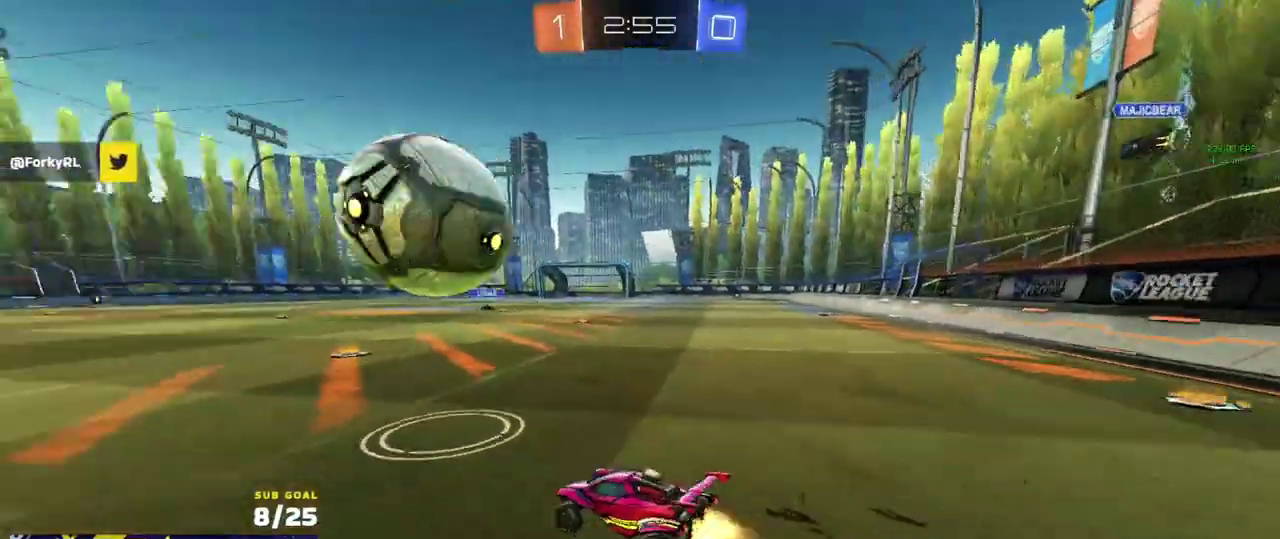
{"buttons": ["R1", "R2"], "left_stick": "center", "right_stick": "center", "events": [[33, "R2", "up"], [117, "R1", "up"], [117, "left_stick", "center"], [150, "R2", "down"], [233, "R2", "up"], [350, "R2", "down"], [400, "left_stick", "right"], [467, "R1", "down"], [483, "left_stick", "center"]]}
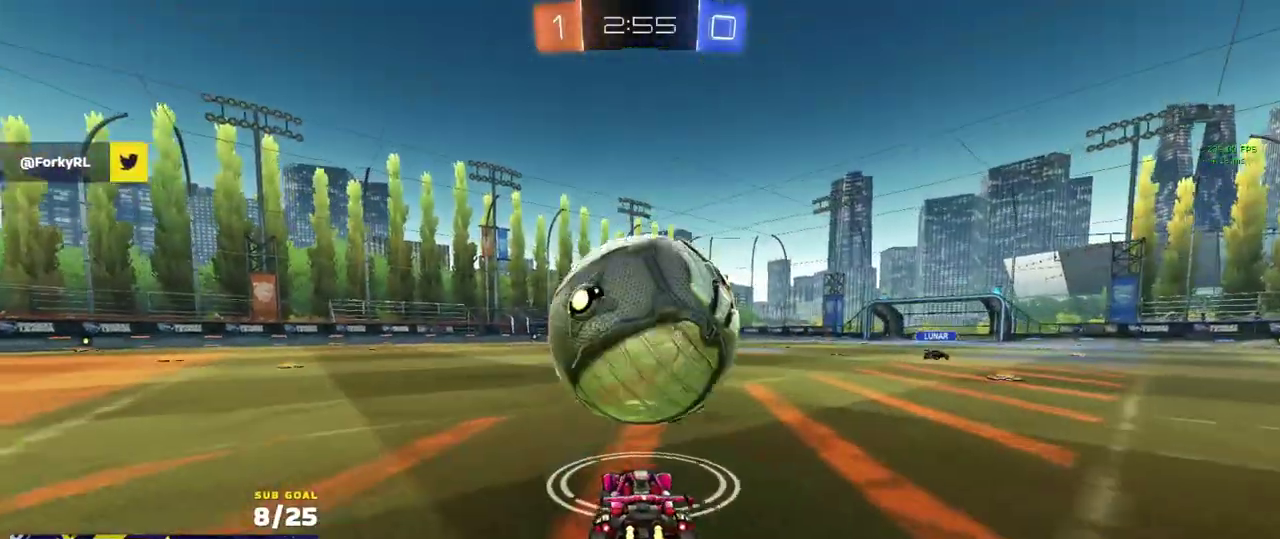
{"buttons": ["Y", "R1"], "left_stick": "right", "right_stick": "center", "events": [[33, "left_stick", "up-left"], [83, "left_stick", "center"], [233, "left_stick", "left"], [333, "left_stick", "center"], [417, "Y", "down"], [433, "left_stick", "right"], [500, "R2", "up"]]}
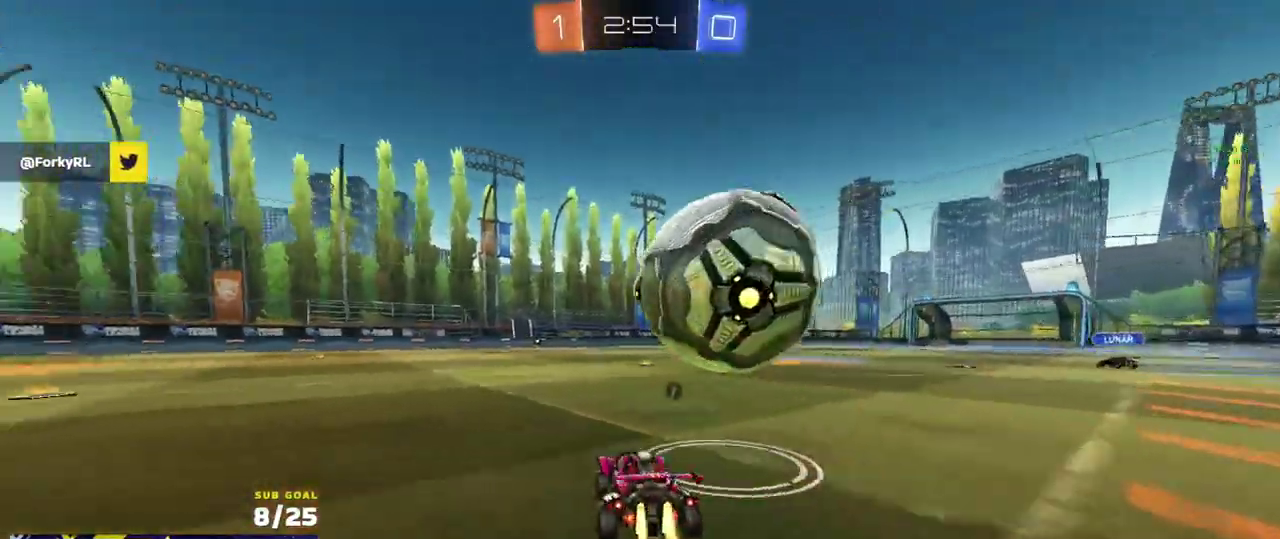
{"buttons": [], "left_stick": "down", "right_stick": "center", "events": [[17, "Y", "up"], [150, "left_stick", "center"], [183, "X", "down"], [200, "left_stick", "right"], [233, "R2", "down"], [300, "R1", "up"], [300, "R2", "up"], [333, "left_stick", "down-right"], [467, "X", "up"], [483, "left_stick", "down"]]}
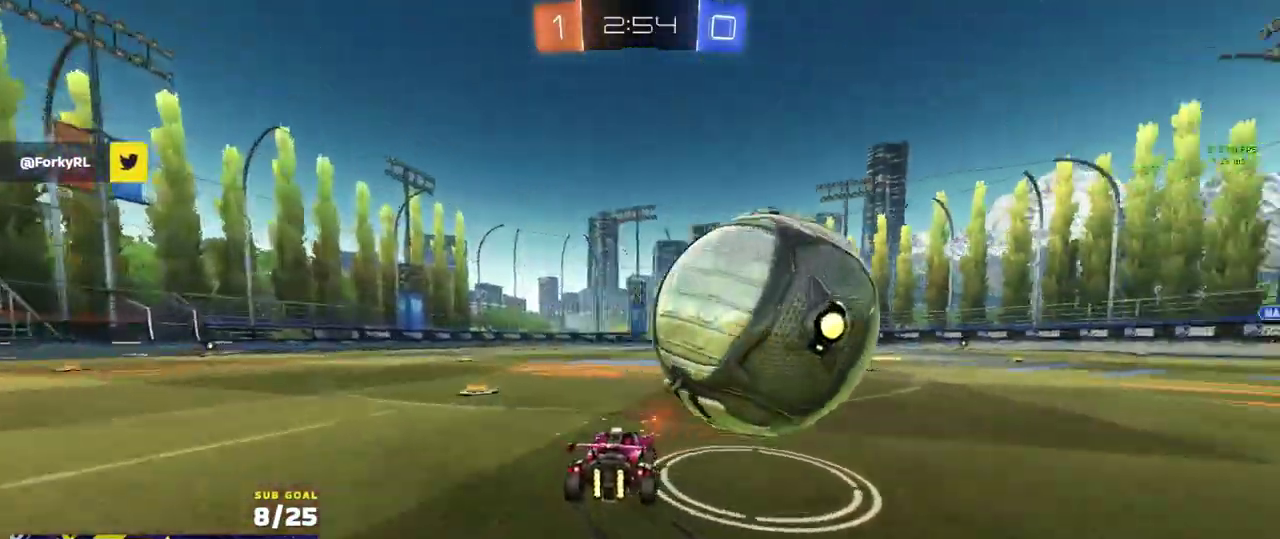
{"buttons": ["R2"], "left_stick": "center", "right_stick": "center", "events": [[17, "R2", "down"], [33, "X", "down"], [67, "R2", "up"], [117, "L2", "down"], [150, "left_stick", "center"], [183, "X", "up"], [283, "left_stick", "left"], [333, "L2", "up"], [350, "R2", "down"], [417, "left_stick", "center"]]}
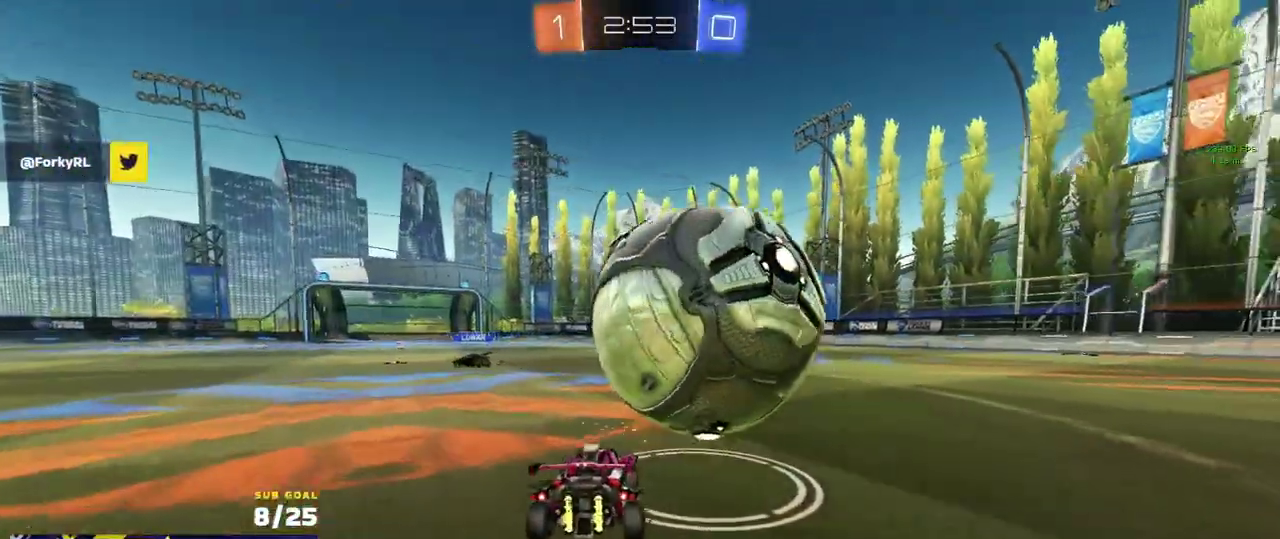
{"buttons": [], "left_stick": "right", "right_stick": "center", "events": [[17, "left_stick", "left"], [400, "left_stick", "center"], [417, "R2", "up"], [500, "left_stick", "right"]]}
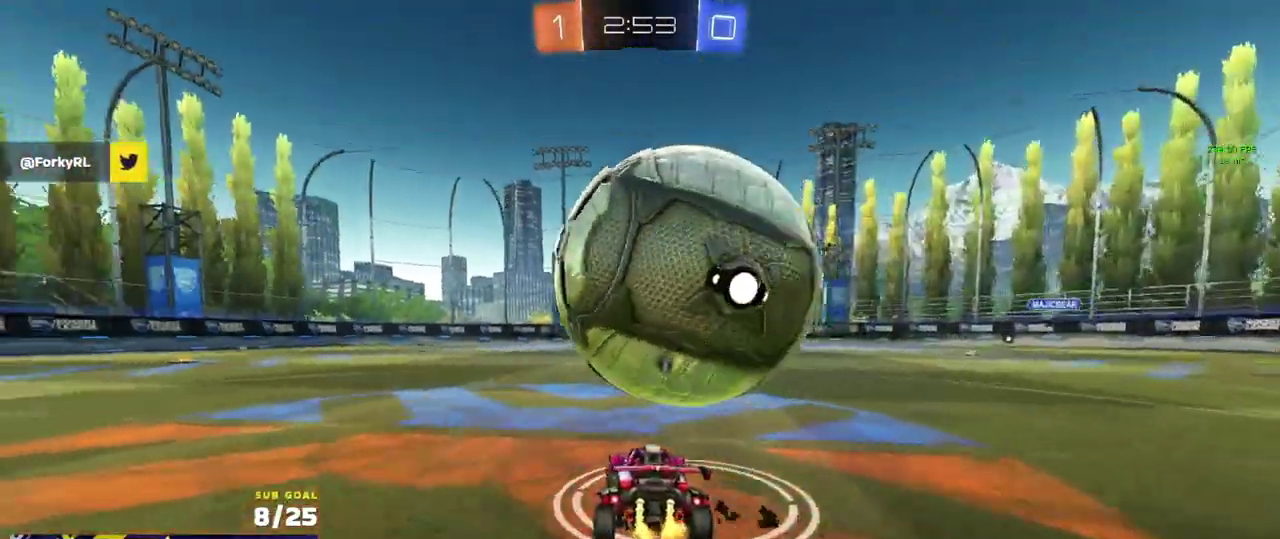
{"buttons": ["X"], "left_stick": "left", "right_stick": "center", "events": [[83, "R2", "down"], [300, "R1", "down"], [350, "R2", "up"], [350, "left_stick", "center"], [383, "R1", "up"], [417, "R2", "down"], [433, "R1", "down"], [433, "left_stick", "left"], [450, "X", "down"], [483, "R1", "up"], [483, "R2", "up"]]}
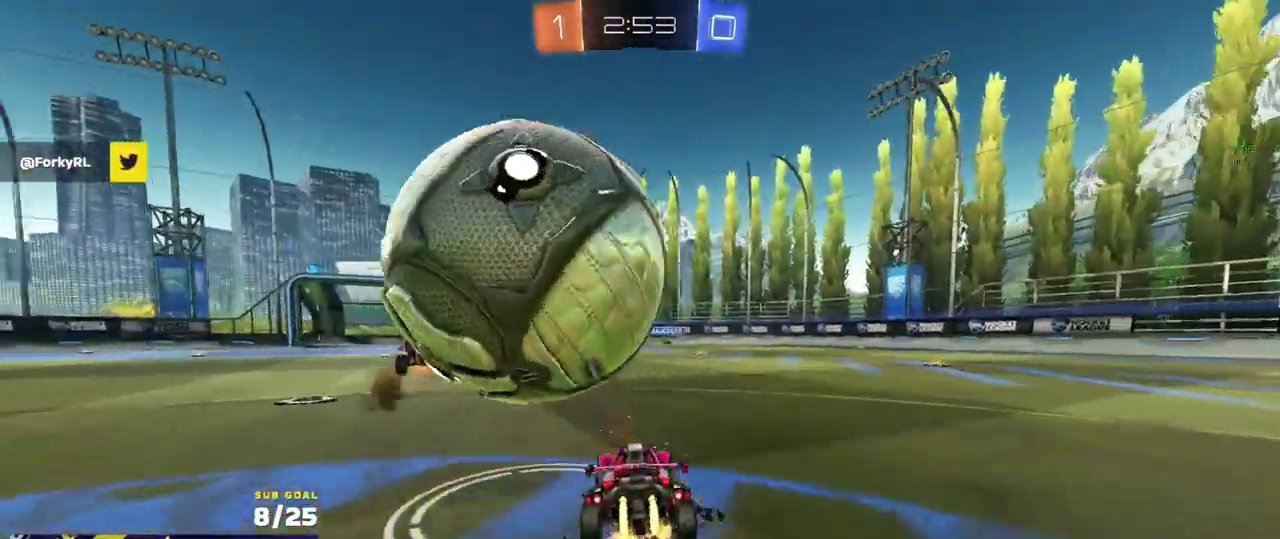
{"buttons": ["L2"], "left_stick": "center", "right_stick": "center", "events": [[17, "L2", "down"], [17, "X", "up"], [83, "left_stick", "down-left"], [233, "left_stick", "up-right"], [283, "left_stick", "center"], [333, "Y", "down"], [367, "left_stick", "right"], [417, "Y", "up"], [450, "left_stick", "center"]]}
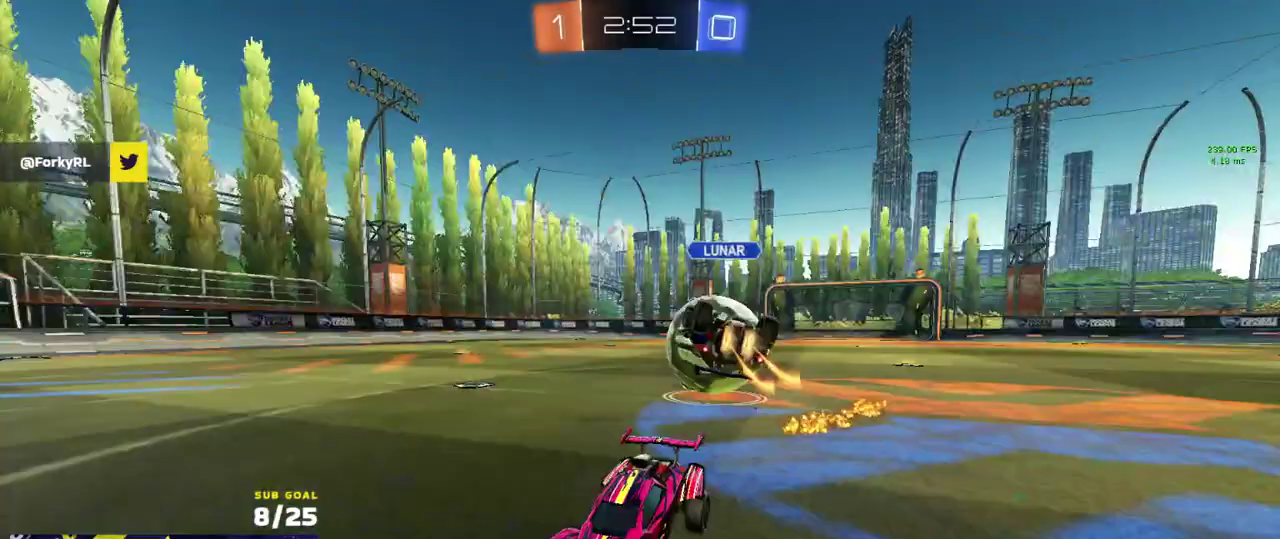
{"buttons": ["L2"], "left_stick": "left", "right_stick": "center", "events": [[150, "left_stick", "right"], [333, "left_stick", "center"], [433, "left_stick", "left"]]}
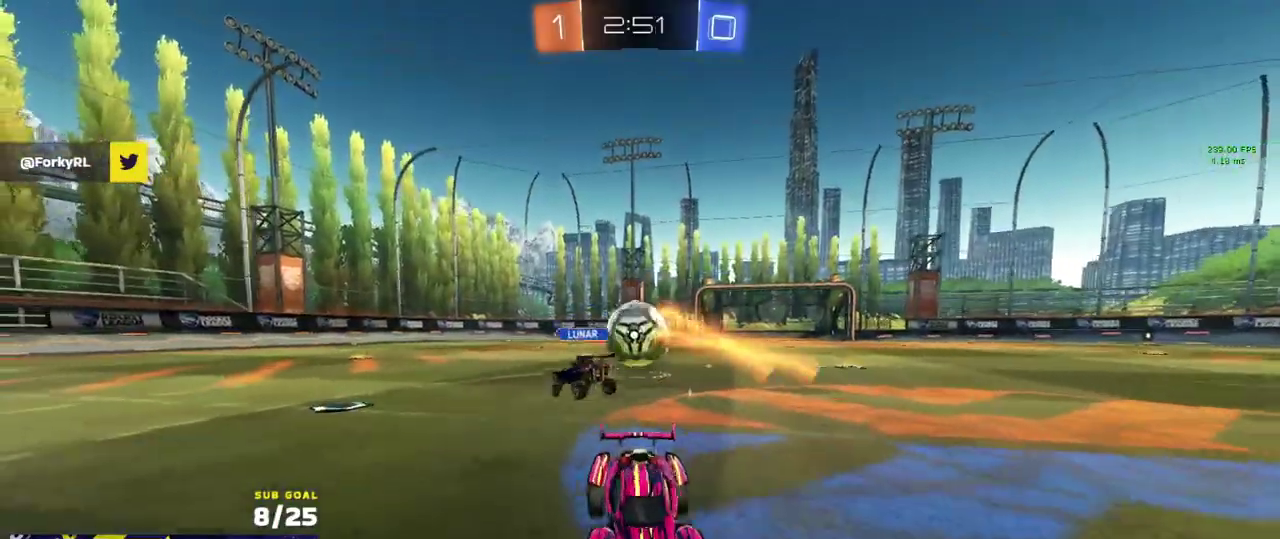
{"buttons": ["A", "L2"], "left_stick": "down-right", "right_stick": "center", "events": [[317, "left_stick", "down"], [350, "A", "down"], [500, "left_stick", "down-right"]]}
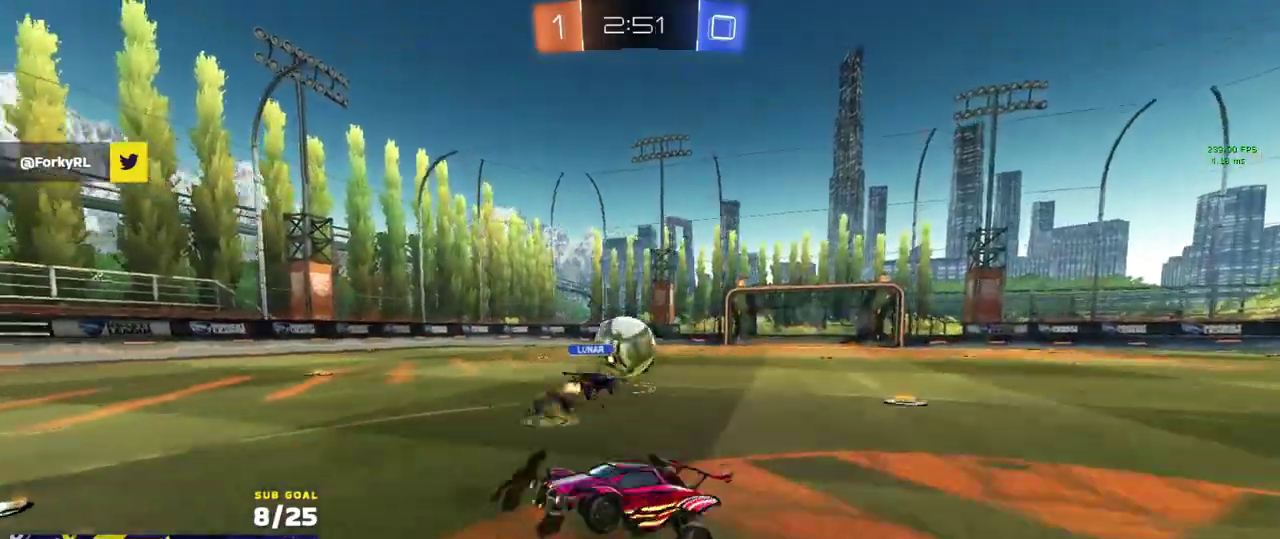
{"buttons": ["R1", "L3"], "left_stick": "up", "right_stick": "center"}
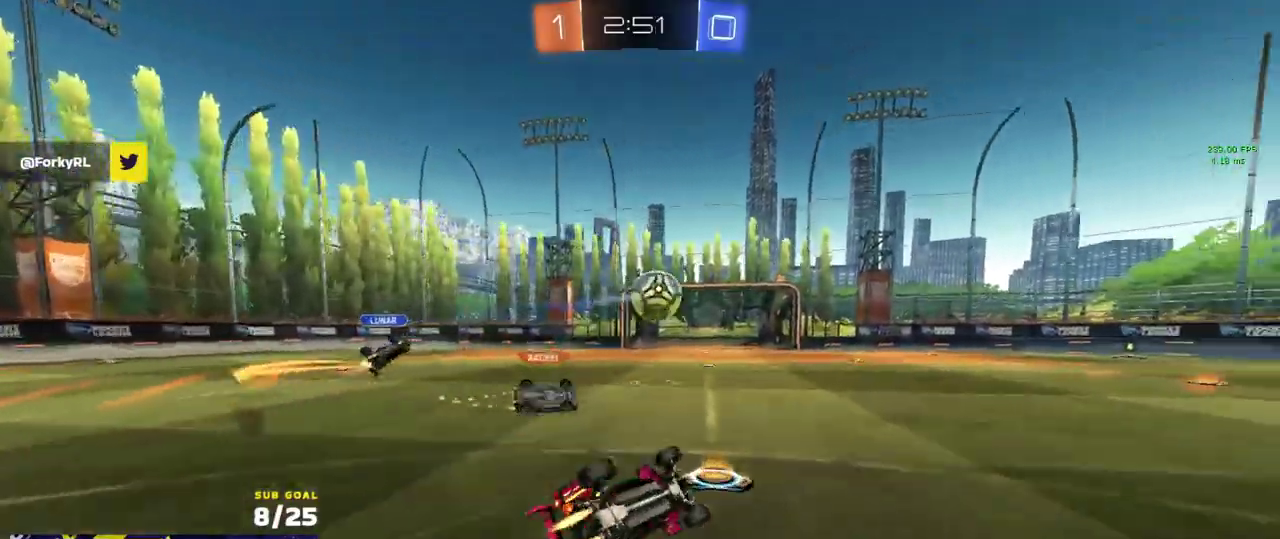
{"buttons": ["R1"], "left_stick": "center", "right_stick": "center"}
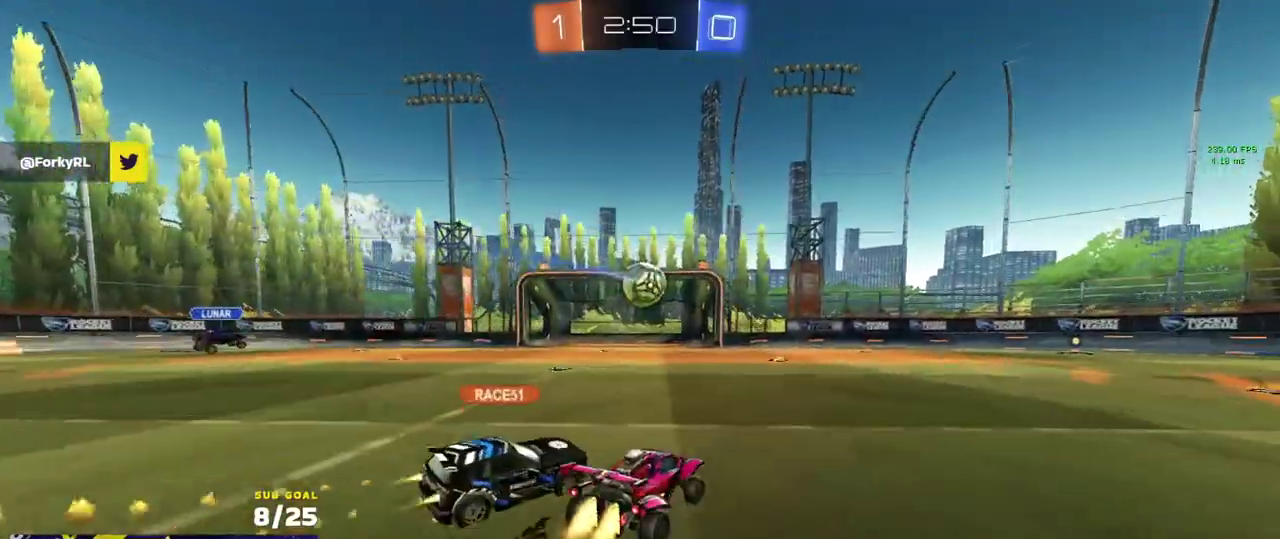
{"buttons": ["R2"], "left_stick": "left", "right_stick": "center", "events": [[100, "left_stick", "left"], [217, "left_stick", "center"], [267, "R1", "up"], [283, "R2", "down"], [450, "left_stick", "left"]]}
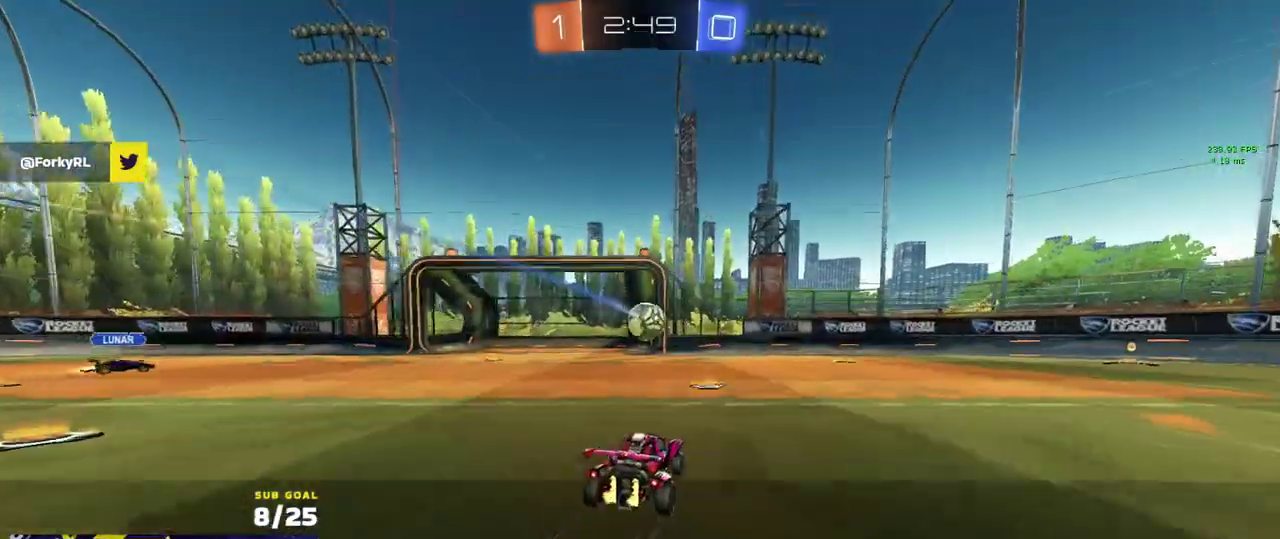
{"buttons": ["A", "L3"], "left_stick": "center", "right_stick": "center"}
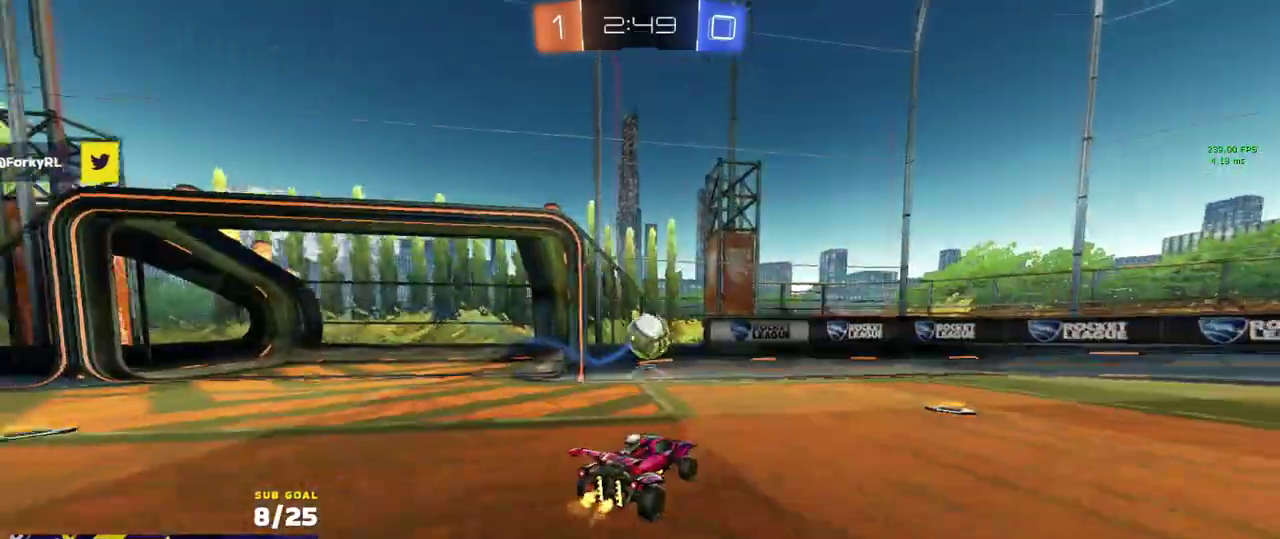
{"buttons": ["L1"], "left_stick": "up-left", "right_stick": "center"}
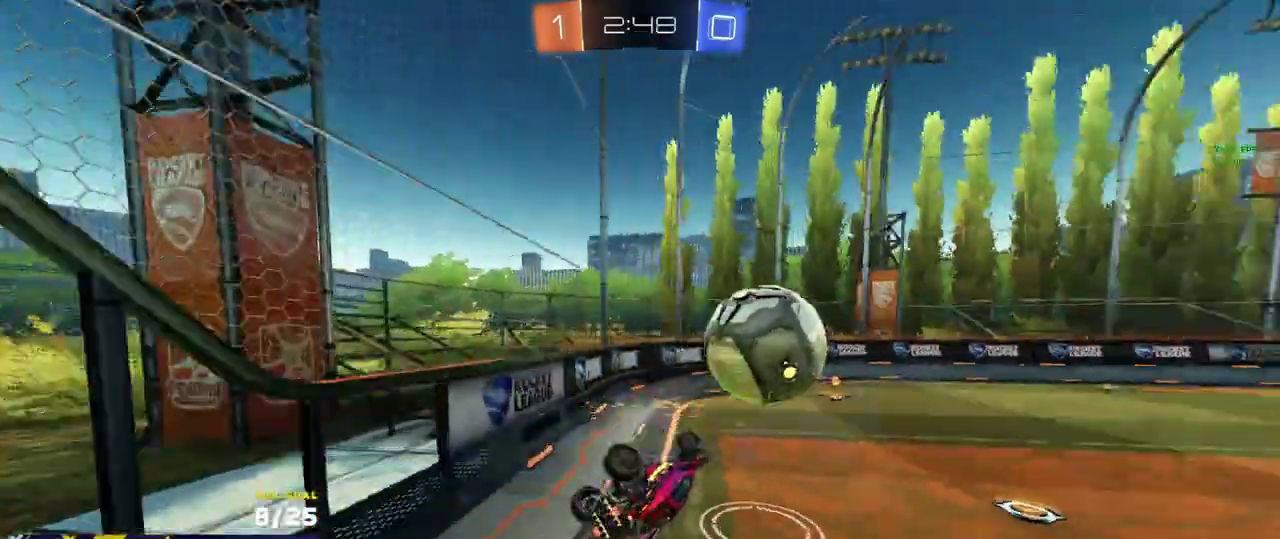
{"buttons": ["A", "L1"], "left_stick": "down", "right_stick": "center", "events": [[67, "A", "down"], [67, "R1", "down"], [167, "L1", "up"], [167, "left_stick", "down"], [200, "A", "up"], [283, "left_stick", "center"], [333, "A", "down"], [333, "left_stick", "right"], [383, "left_stick", "down-right"], [400, "R1", "up"], [433, "left_stick", "down"], [500, "L1", "down"]]}
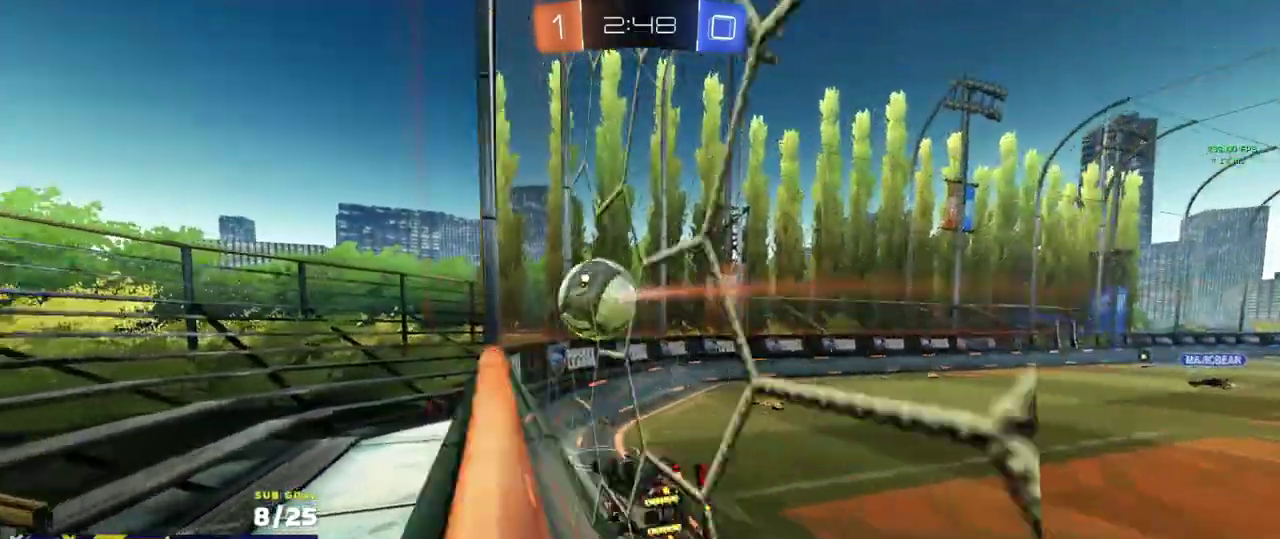
{"buttons": ["R1"], "left_stick": "up-right", "right_stick": "center", "events": [[17, "left_stick", "down-left"], [83, "A", "up"], [117, "R1", "down"], [283, "L1", "up"], [333, "left_stick", "up-right"], [400, "A", "down"], [433, "left_stick", "up"], [500, "A", "up"], [500, "left_stick", "up-right"]]}
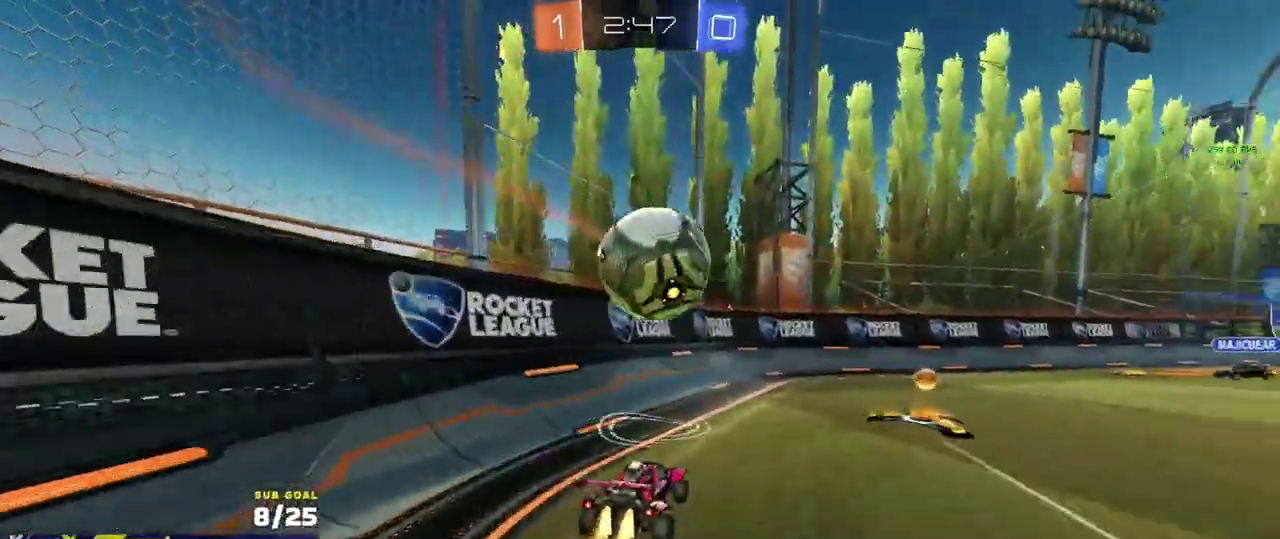
{"buttons": ["L3"], "left_stick": "down-left", "right_stick": "center"}
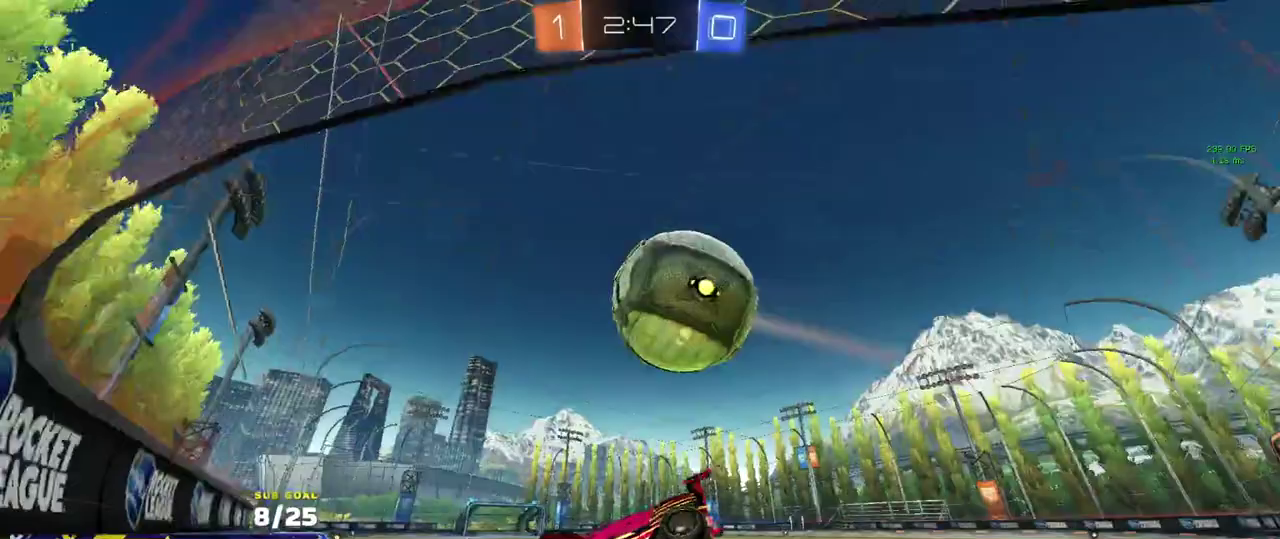
{"buttons": ["R2"], "left_stick": "right", "right_stick": "center"}
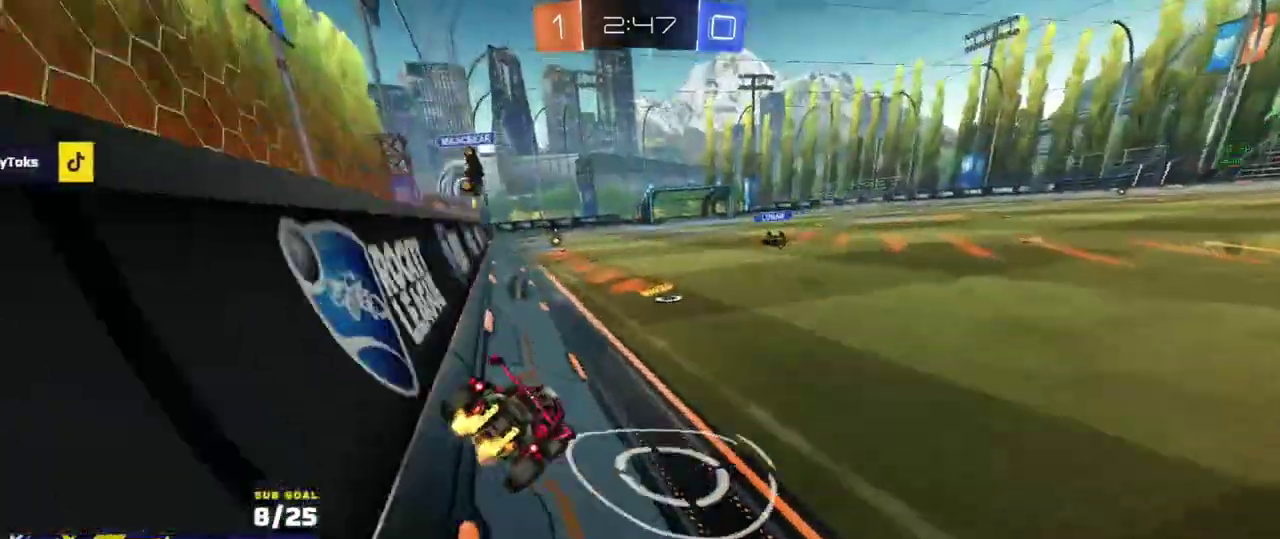
{"buttons": ["Y", "R2"], "left_stick": "right", "right_stick": "center", "events": [[250, "X", "down"], [417, "X", "up"], [450, "Y", "down"]]}
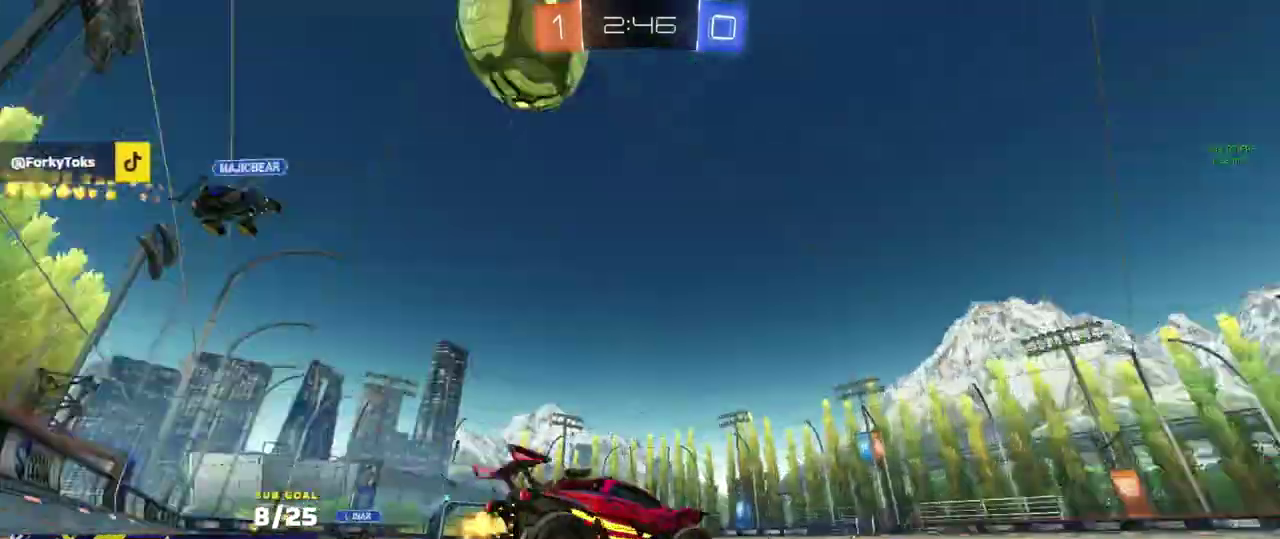
{"buttons": ["R1", "R2"], "left_stick": "right", "right_stick": "center", "events": [[17, "Y", "up"], [350, "R1", "down"], [400, "Y", "down"], [467, "Y", "up"]]}
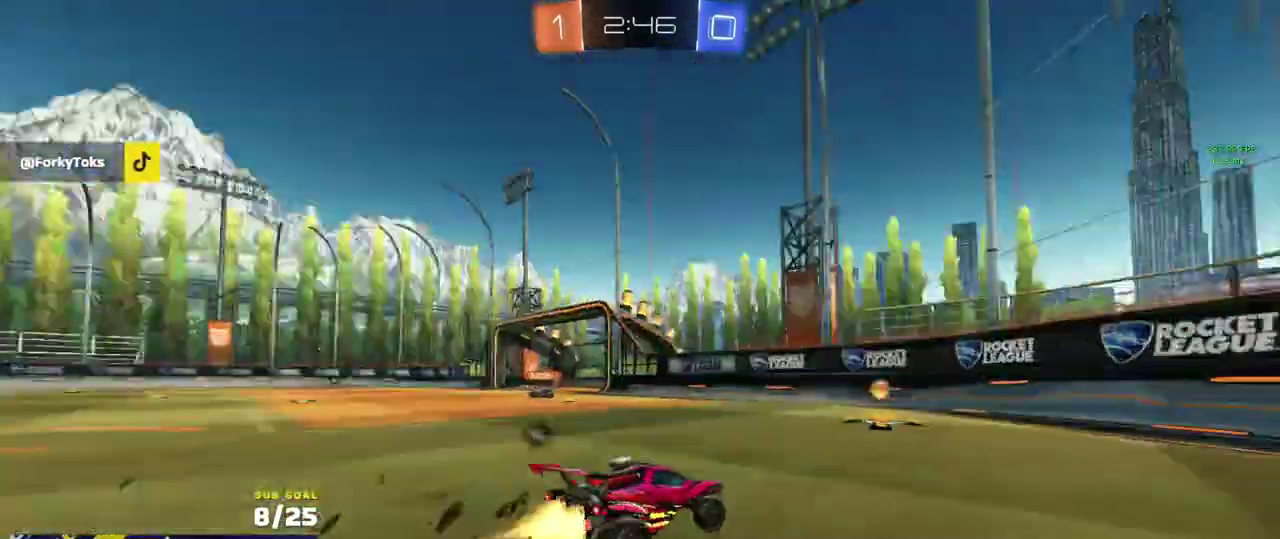
{"buttons": ["X", "R2"], "left_stick": "left", "right_stick": "center", "events": [[117, "left_stick", "center"], [233, "left_stick", "left"], [267, "Y", "down"], [300, "R1", "up"], [317, "R2", "up"], [350, "Y", "up"], [417, "X", "down"], [433, "R2", "down"]]}
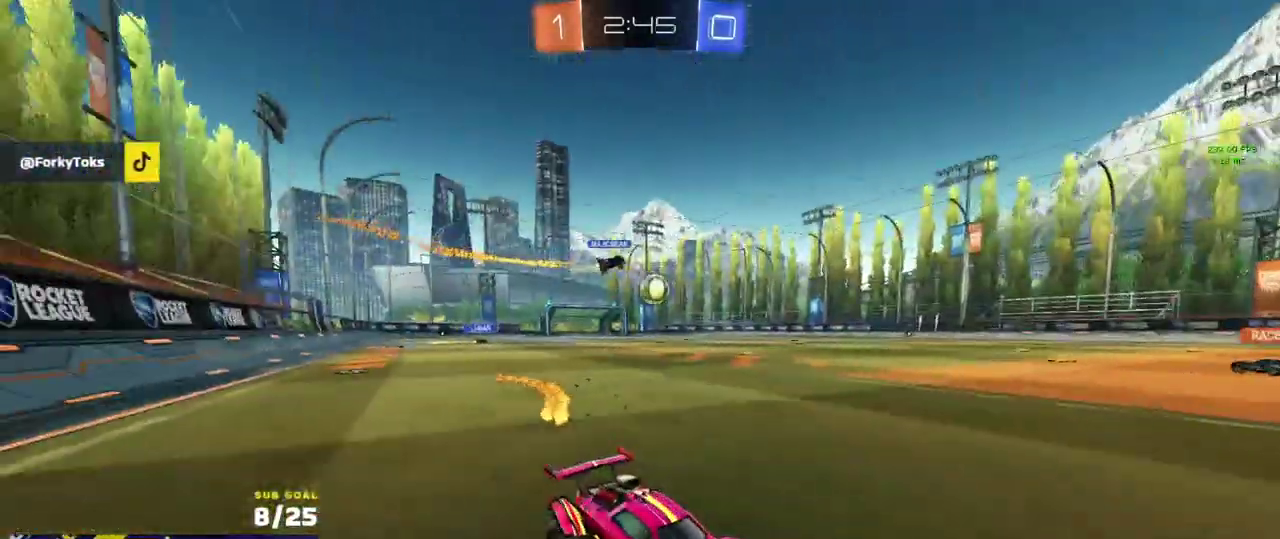
{"buttons": ["R1", "R2"], "left_stick": "left", "right_stick": "center", "events": [[17, "X", "up"], [467, "R1", "down"]]}